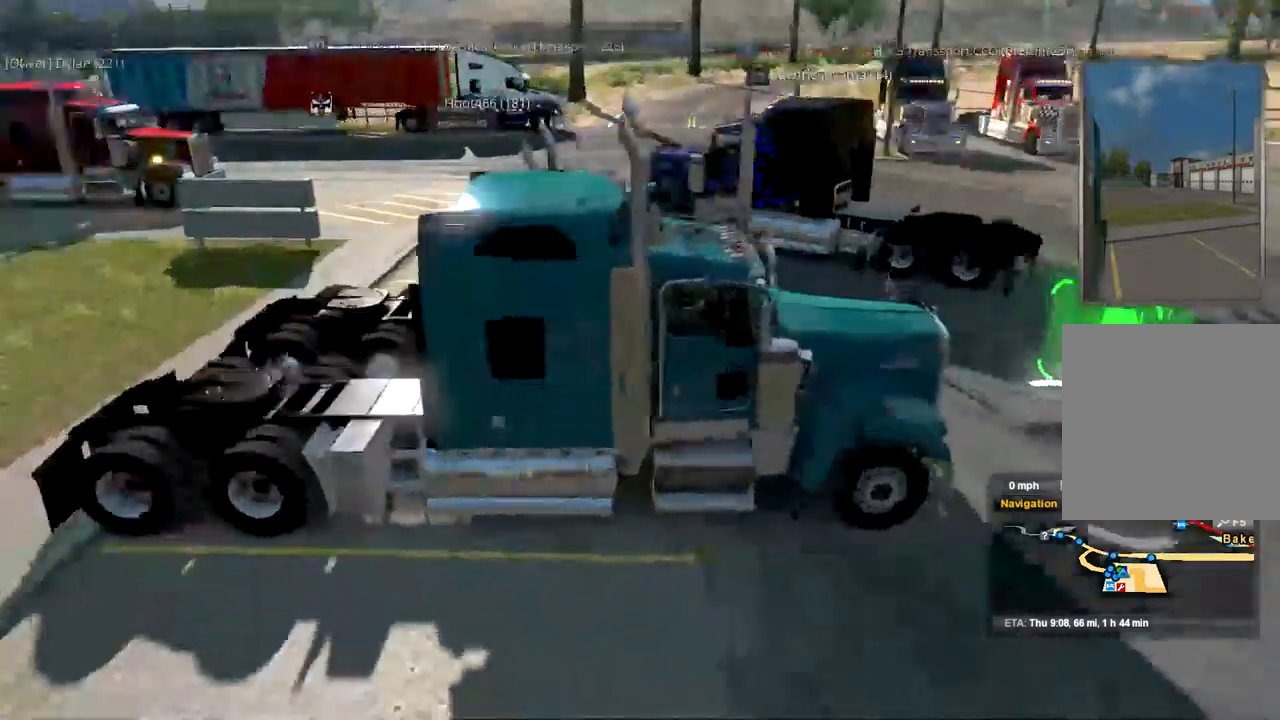
Gameplay with a controller (Xbox layout); each line is a JSON object with the inputs held at the frame after it (dt_ms = milliseconds from this image to that frame). "events" lists button and stick changes between this image and that frame as [ms after this image, input, new state], when the widget could be followed in between. Not read: B X.
{"dt_ms": 500, "buttons": [], "left_stick": "center", "right_stick": "center", "events": [[433, "right_stick", "center"]]}
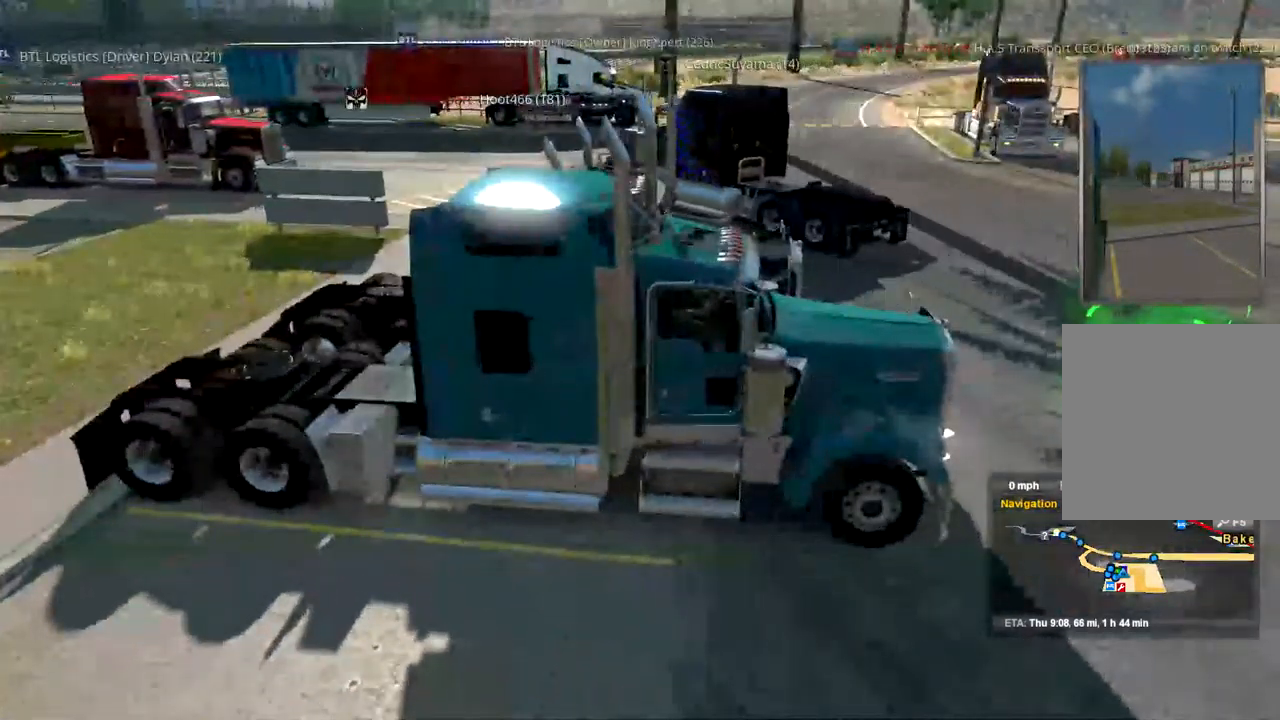
{"dt_ms": 467, "buttons": [], "left_stick": "center", "right_stick": "center", "events": []}
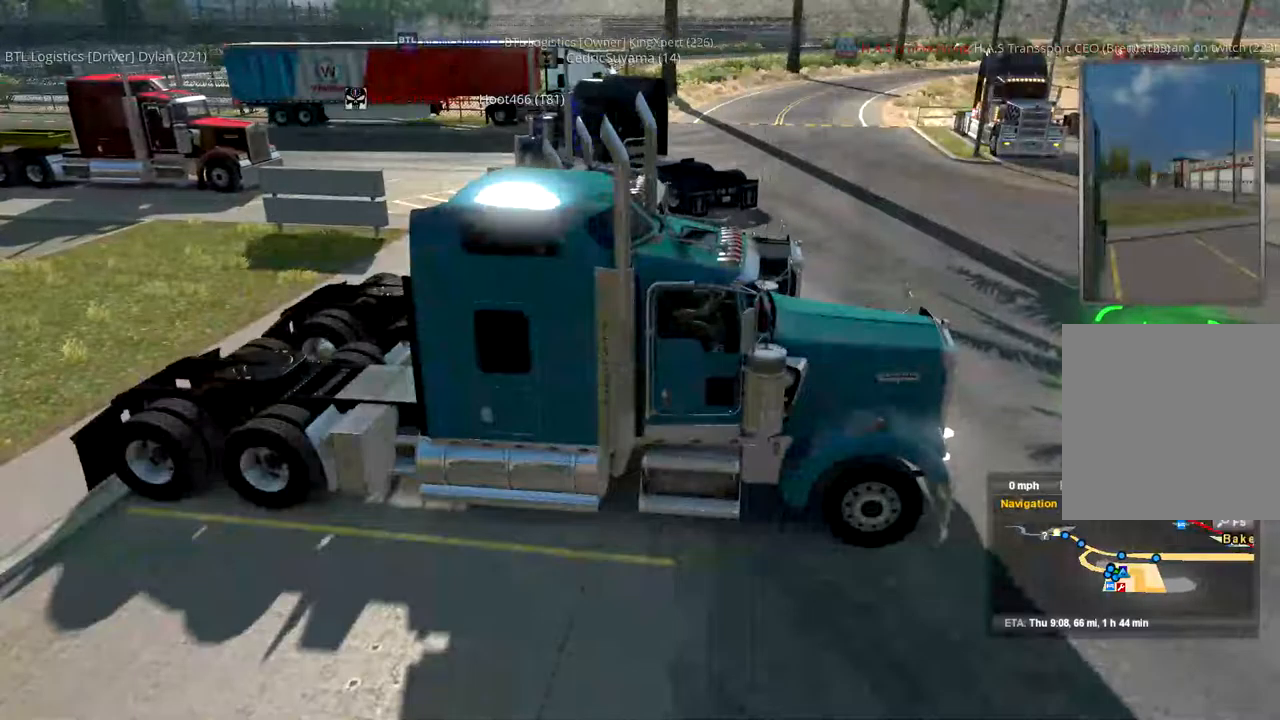
{"dt_ms": 1000, "buttons": [], "left_stick": "center", "right_stick": "center", "events": [[467, "right_stick", "left"], [1000, "right_stick", "center"]]}
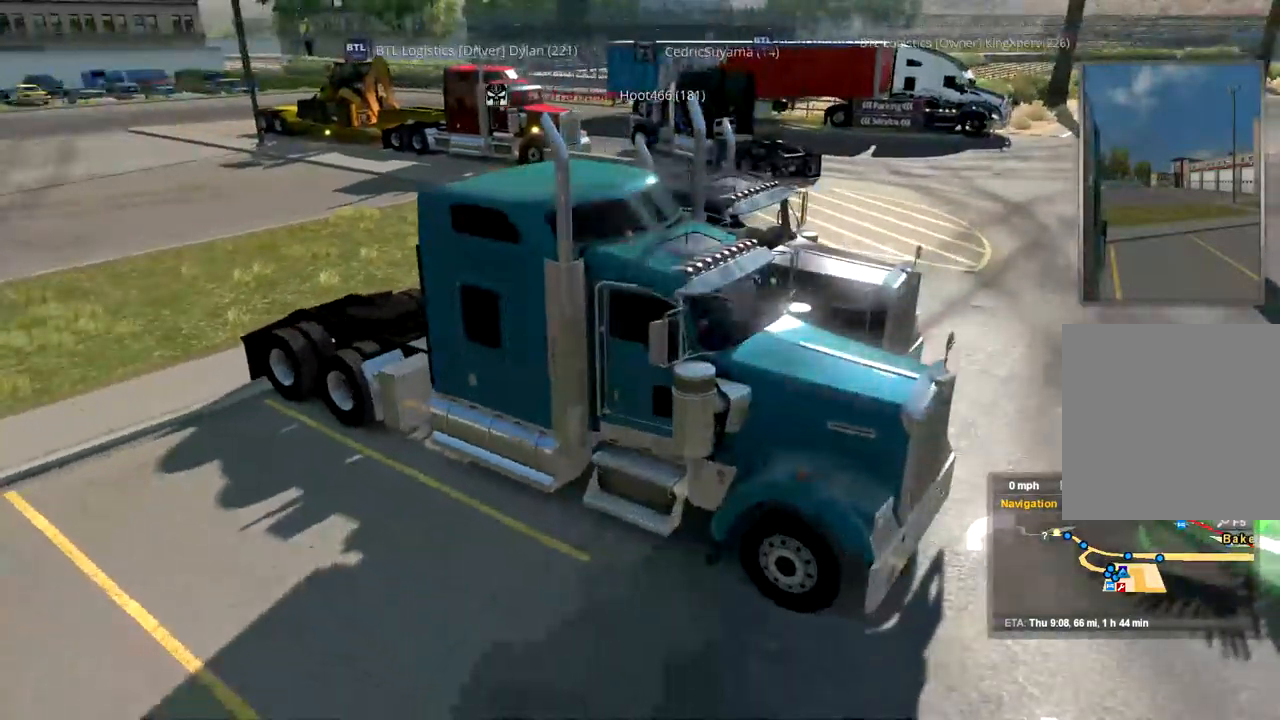
{"dt_ms": 500, "buttons": [], "left_stick": "center", "right_stick": "center", "events": []}
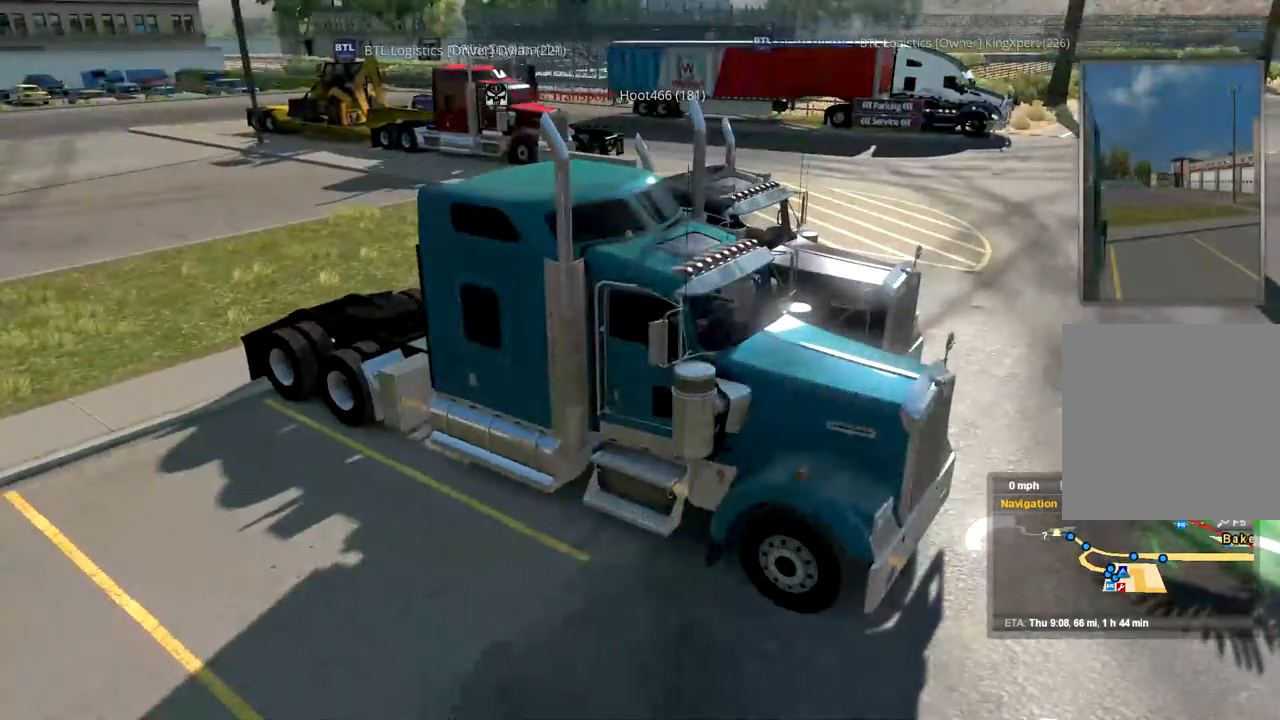
{"dt_ms": 500, "buttons": [], "left_stick": "center", "right_stick": "center", "events": []}